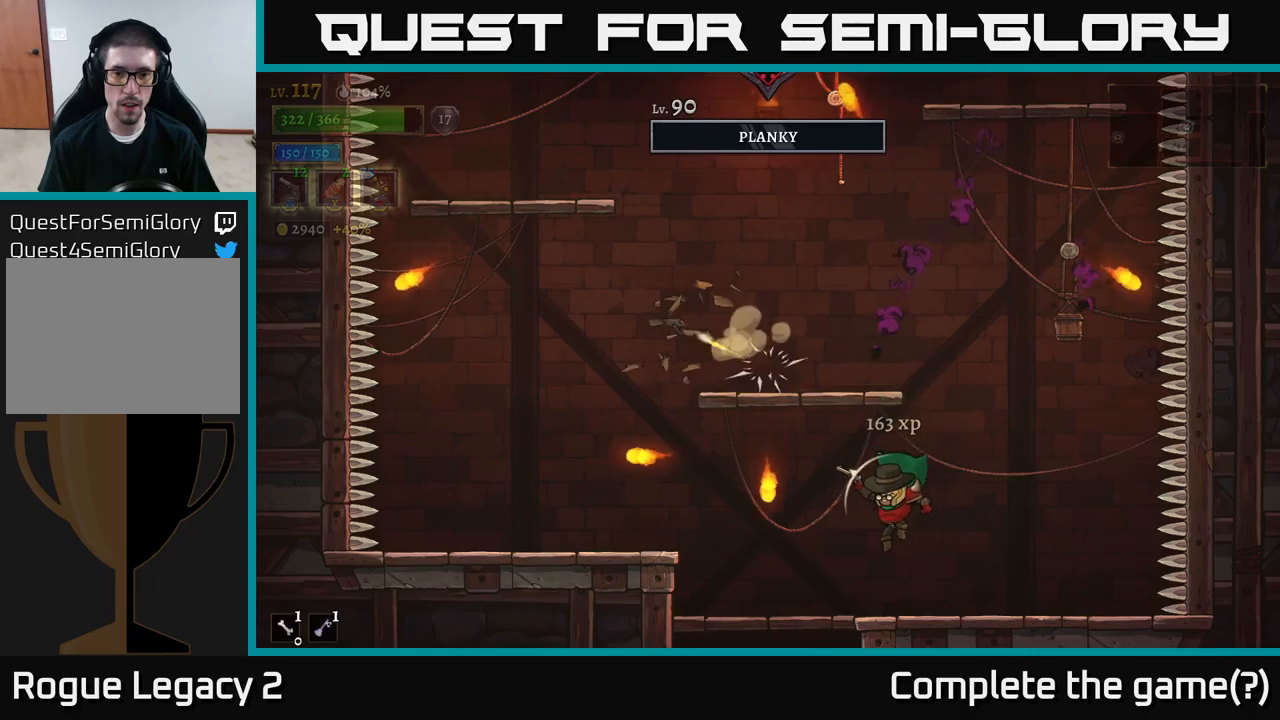
Gameplay with a controller (Xbox layout); each line is a JSON object with the inputs held at the frame after it. "events" lists button and stick changes between this image and that frame as [ms after this image, input, new state], when the widget could be followed in between.
{"buttons": [], "left_stick": "center", "right_stick": "center", "events": [[34, "left_stick", "center"], [184, "A", "down"], [200, "R1", "down"], [317, "A", "up"], [317, "R1", "up"]]}
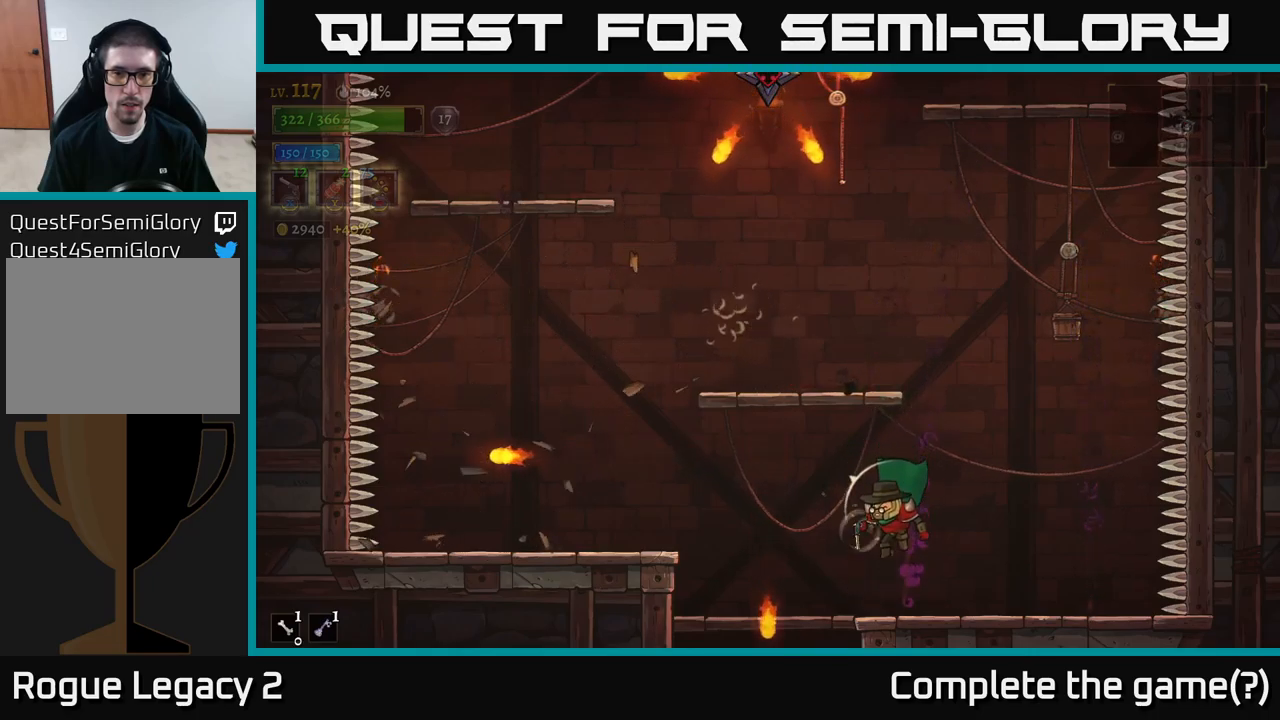
{"buttons": ["A"], "left_stick": "left", "right_stick": "center", "events": [[134, "left_stick", "right"], [267, "left_stick", "center"], [317, "A", "down"], [317, "left_stick", "left"]]}
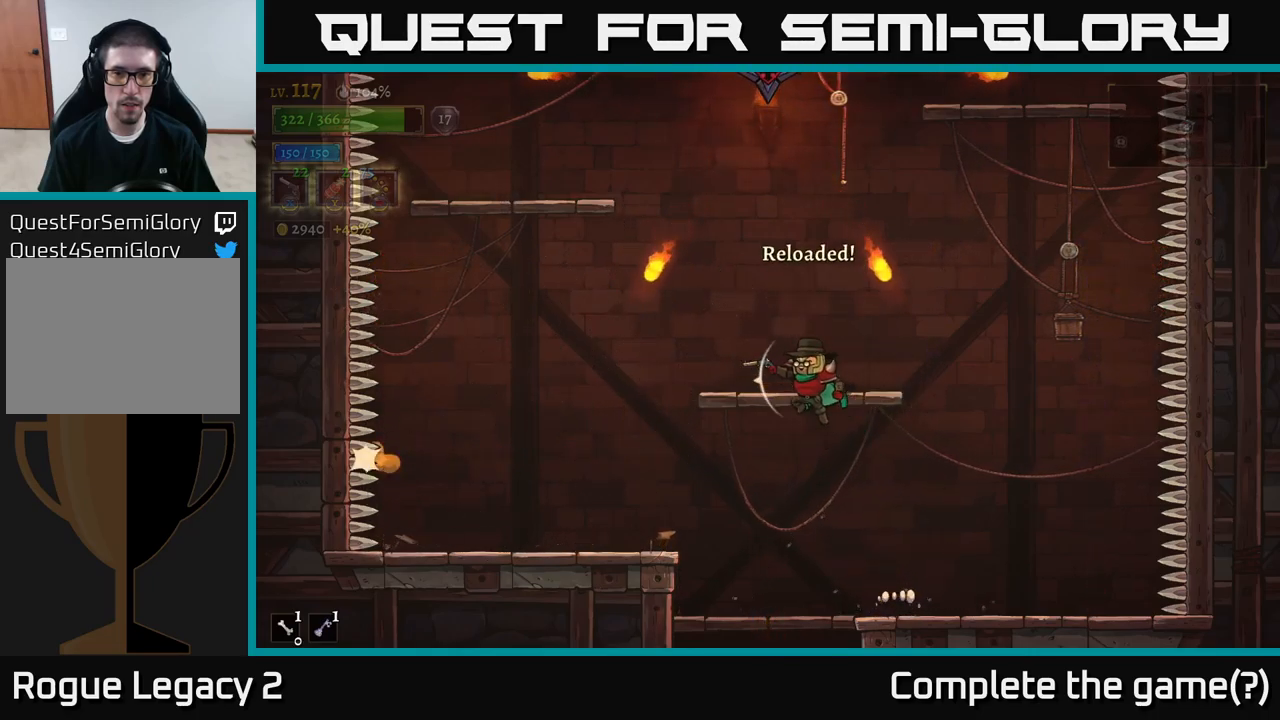
{"buttons": ["X"], "left_stick": "up", "right_stick": "center", "events": [[134, "left_stick", "up"], [200, "X", "down"], [250, "A", "up"]]}
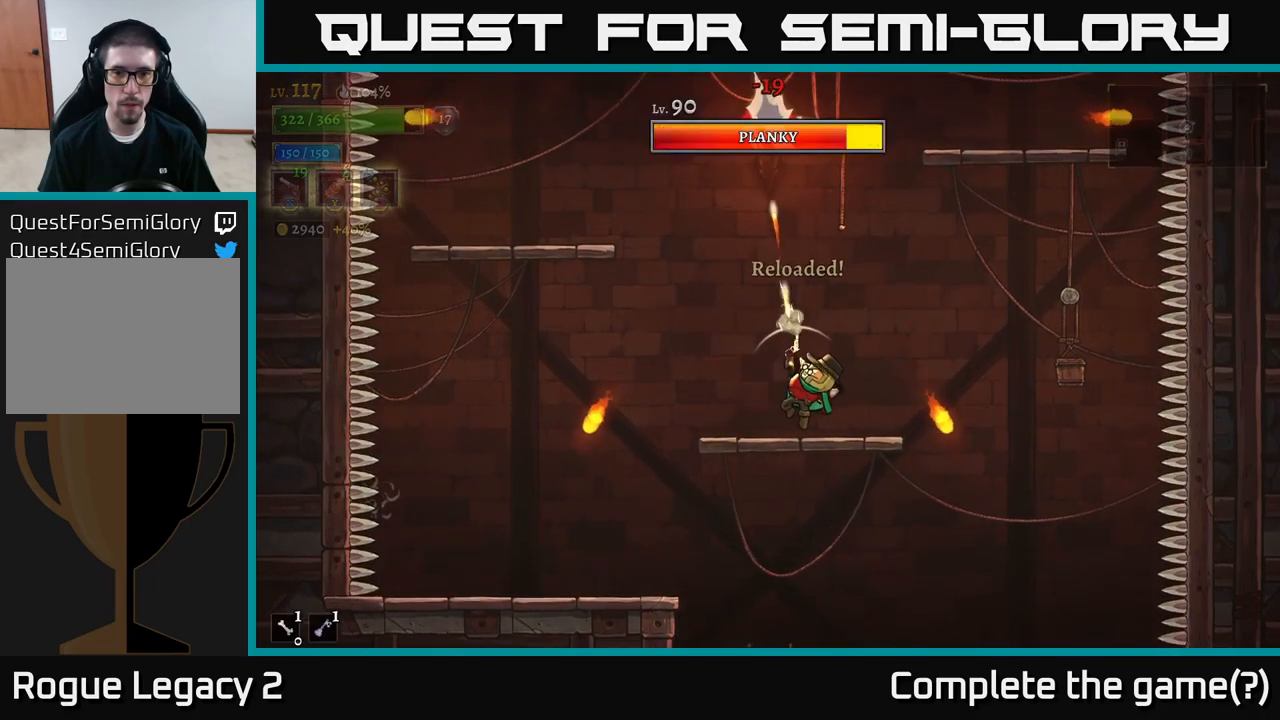
{"buttons": ["X"], "left_stick": "up", "right_stick": "center", "events": []}
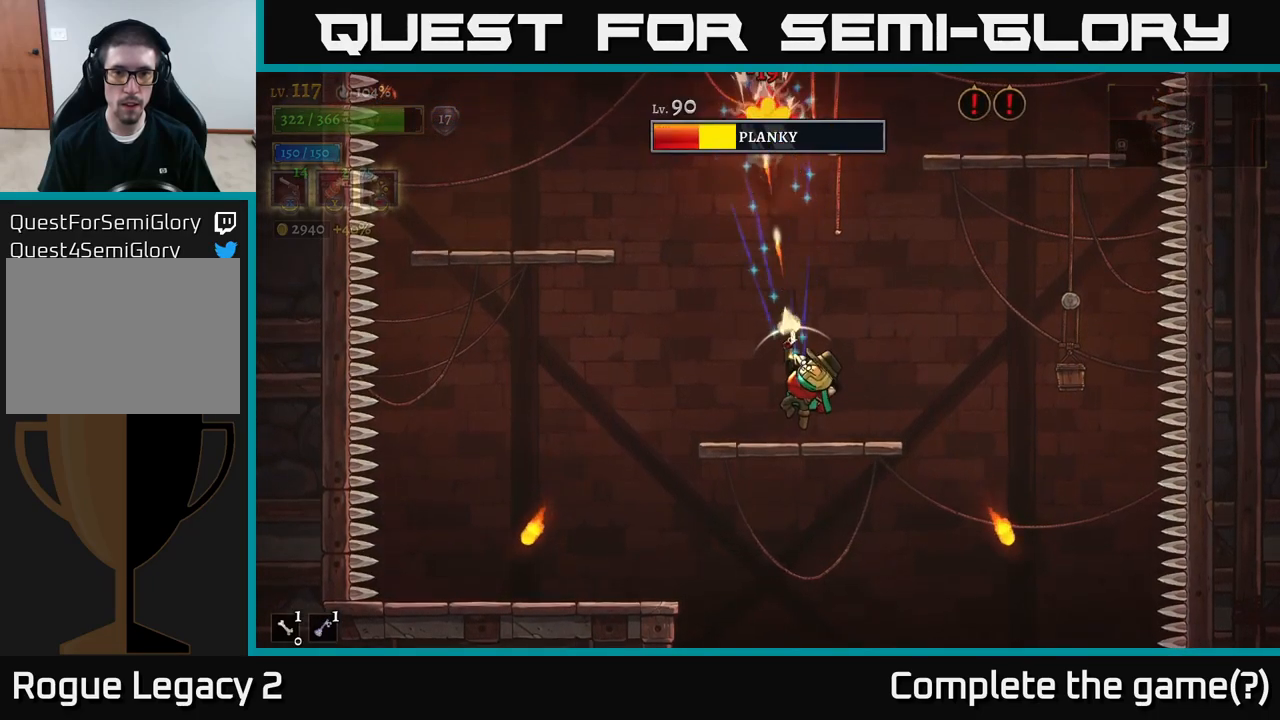
{"buttons": [], "left_stick": "center", "right_stick": "center", "events": [[167, "X", "up"], [250, "left_stick", "right"], [400, "left_stick", "center"]]}
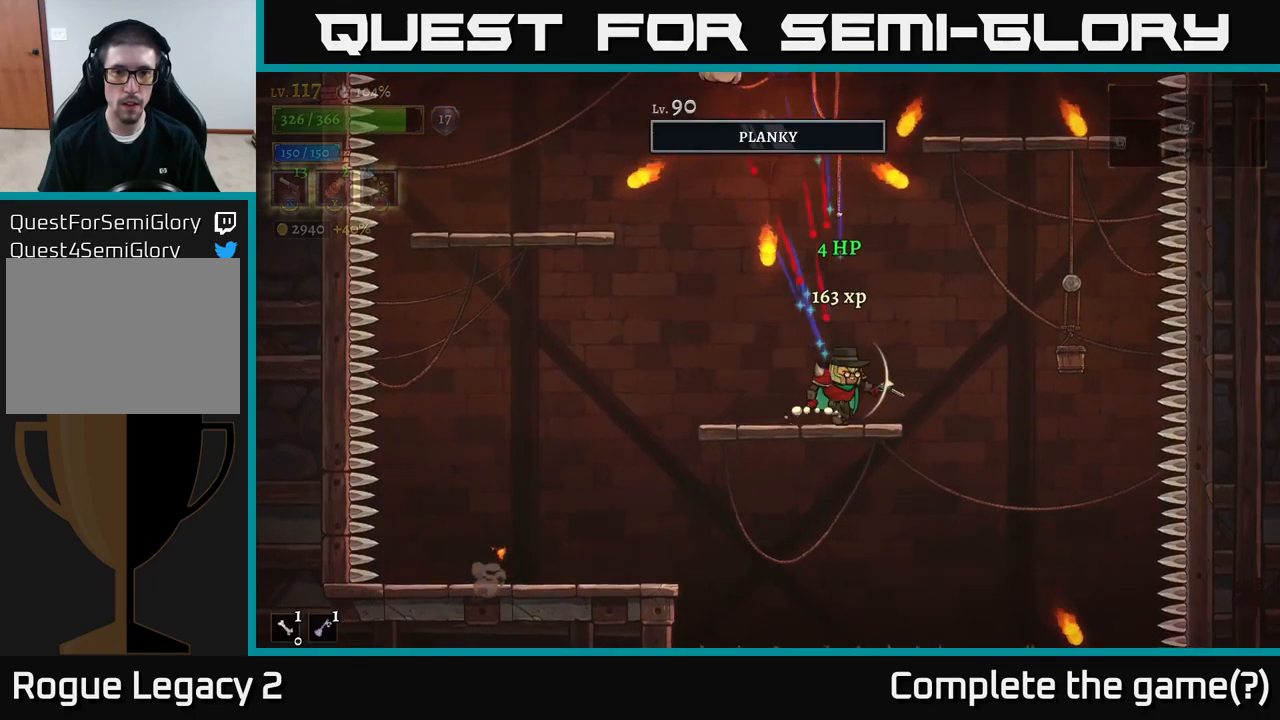
{"buttons": ["A"], "left_stick": "up-right", "right_stick": "center", "events": [[150, "A", "down"], [200, "left_stick", "left"], [417, "A", "up"], [484, "A", "down"], [484, "left_stick", "up-right"]]}
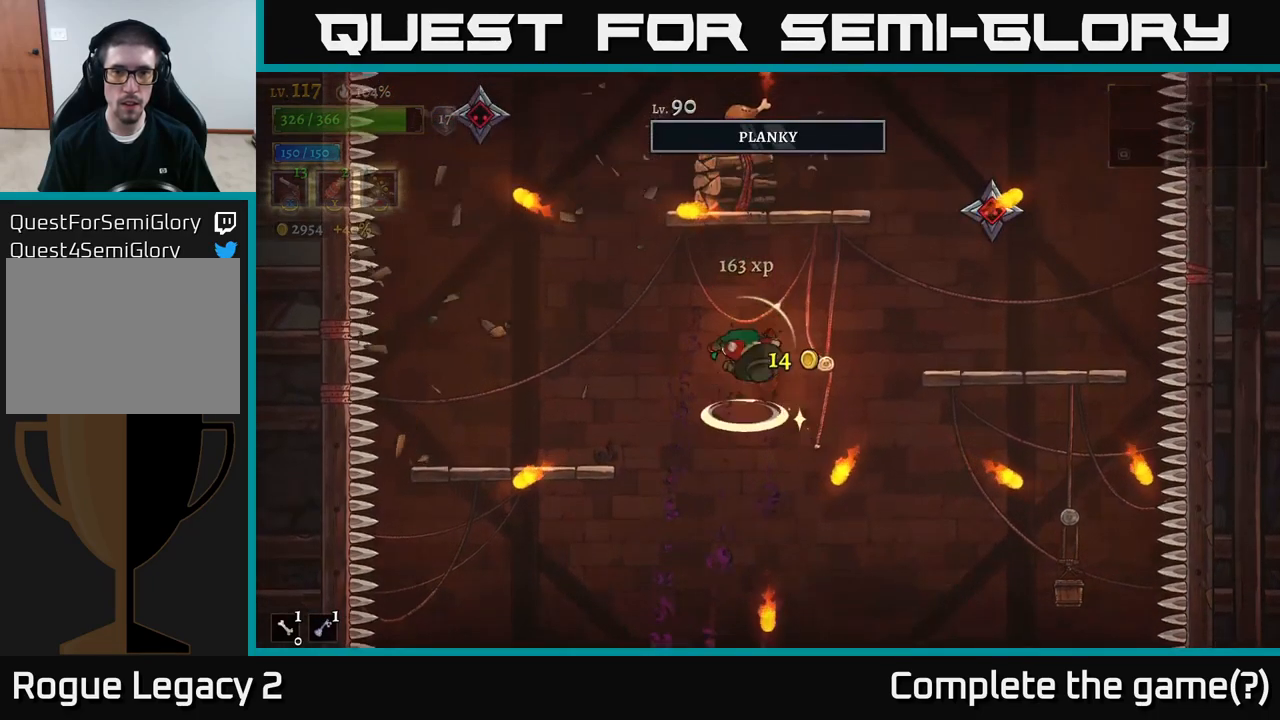
{"buttons": ["X"], "left_stick": "up-right", "right_stick": "center", "events": [[117, "X", "down"], [150, "A", "up"]]}
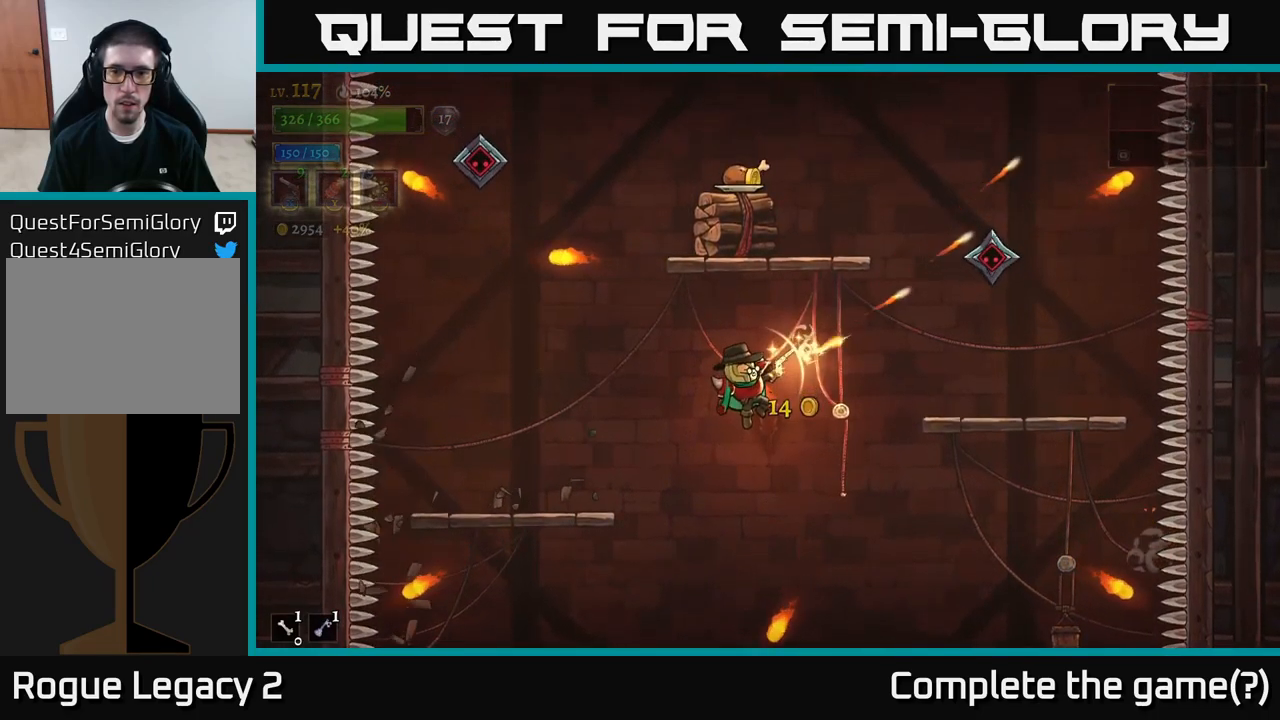
{"buttons": ["X"], "left_stick": "up-right", "right_stick": "center", "events": []}
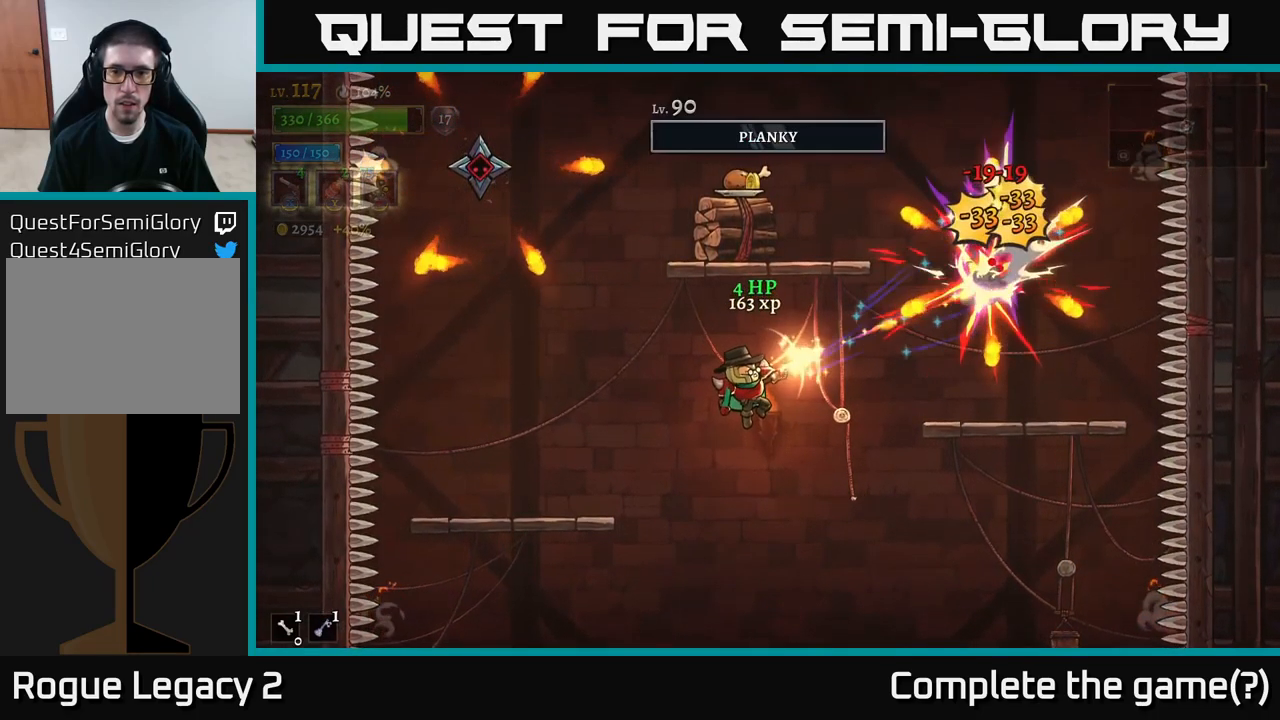
{"buttons": [], "left_stick": "down-left", "right_stick": "center", "events": [[50, "X", "up"], [117, "R1", "down"], [217, "R1", "up"], [234, "left_stick", "center"], [417, "left_stick", "down-left"]]}
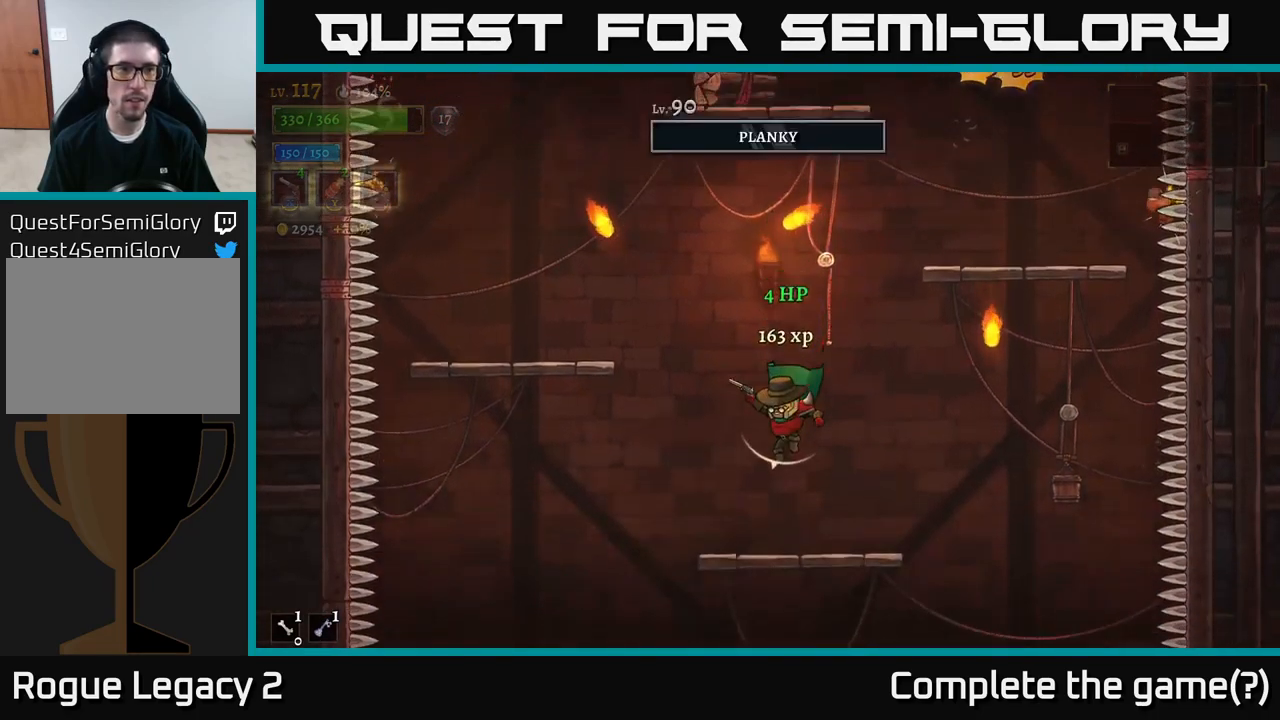
{"buttons": [], "left_stick": "center", "right_stick": "center", "events": [[34, "left_stick", "center"], [117, "R1", "down"], [250, "R1", "up"], [284, "left_stick", "right"], [400, "left_stick", "center"]]}
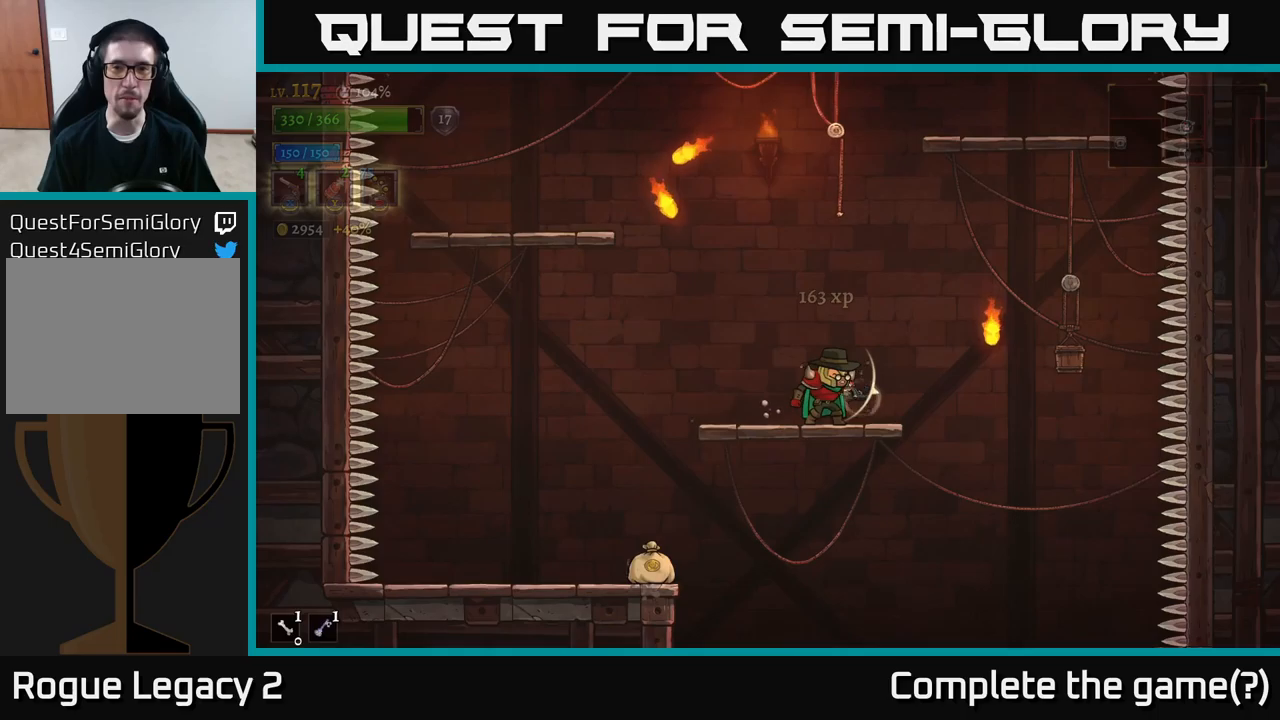
{"buttons": ["A"], "left_stick": "up-right", "right_stick": "center", "events": [[116, "left_stick", "right"], [183, "A", "down"], [433, "A", "up"], [450, "left_stick", "up-right"], [500, "A", "down"]]}
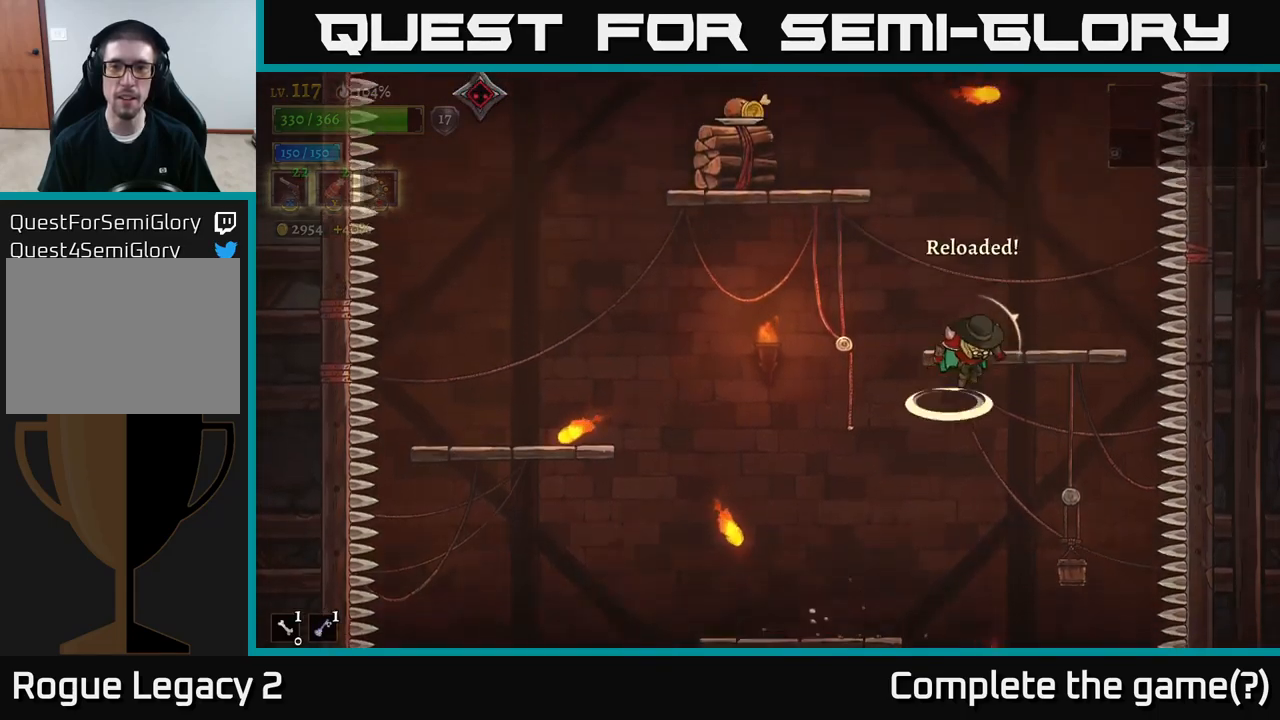
{"buttons": [], "left_stick": "left", "right_stick": "center", "events": [[166, "A", "up"], [200, "left_stick", "center"], [250, "left_stick", "left"], [416, "left_stick", "center"], [500, "left_stick", "left"]]}
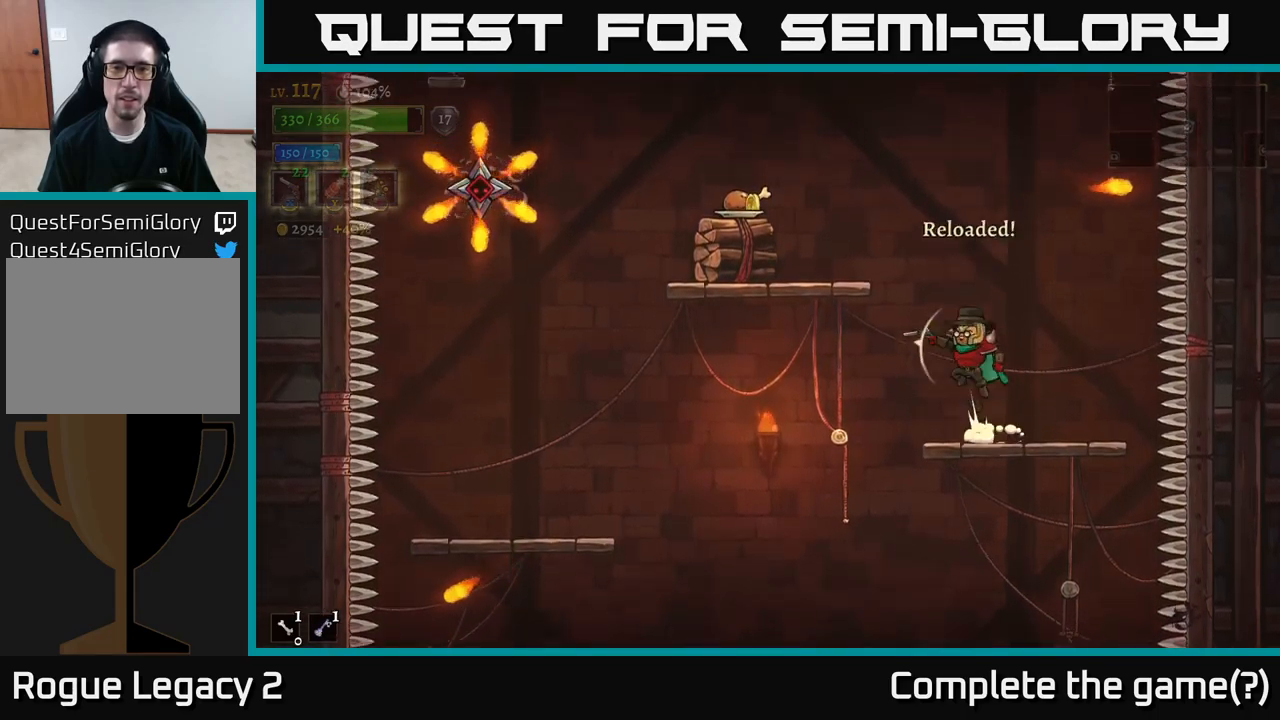
{"buttons": ["X"], "left_stick": "left", "right_stick": "center", "events": [[16, "A", "down"], [183, "X", "down"], [216, "A", "up"], [366, "X", "up"], [466, "X", "down"]]}
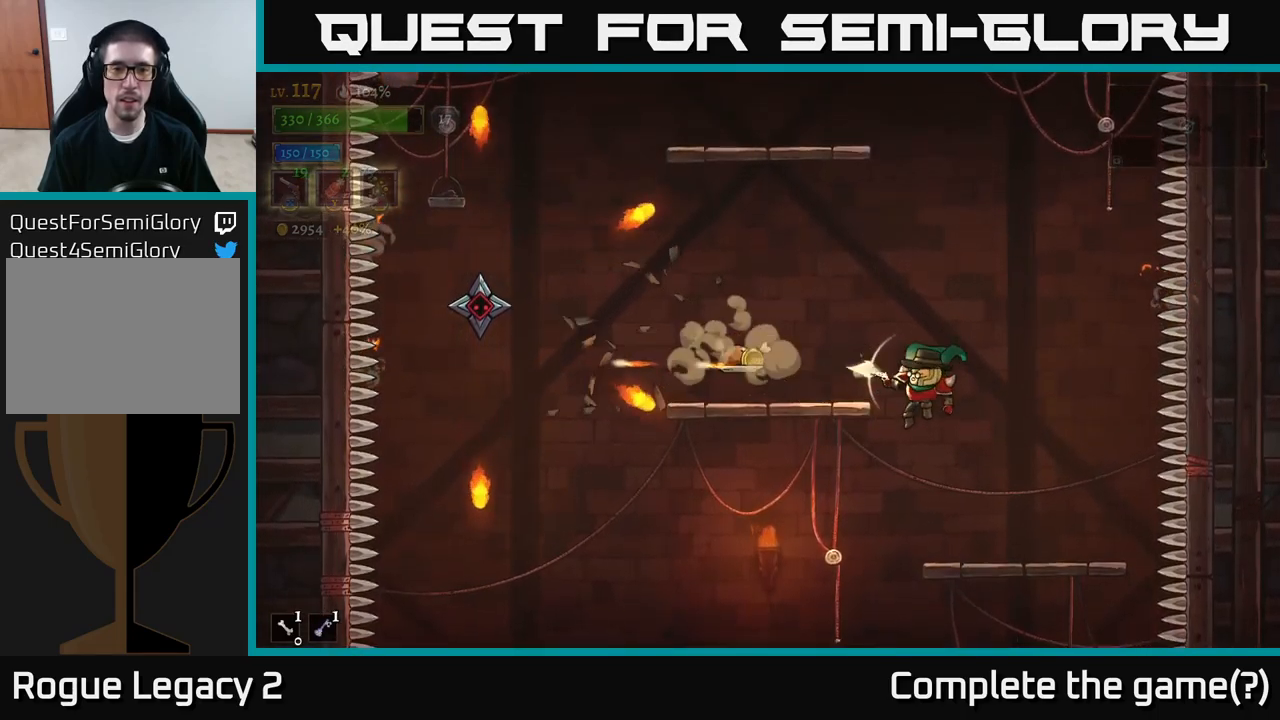
{"buttons": ["X"], "left_stick": "left", "right_stick": "center", "events": []}
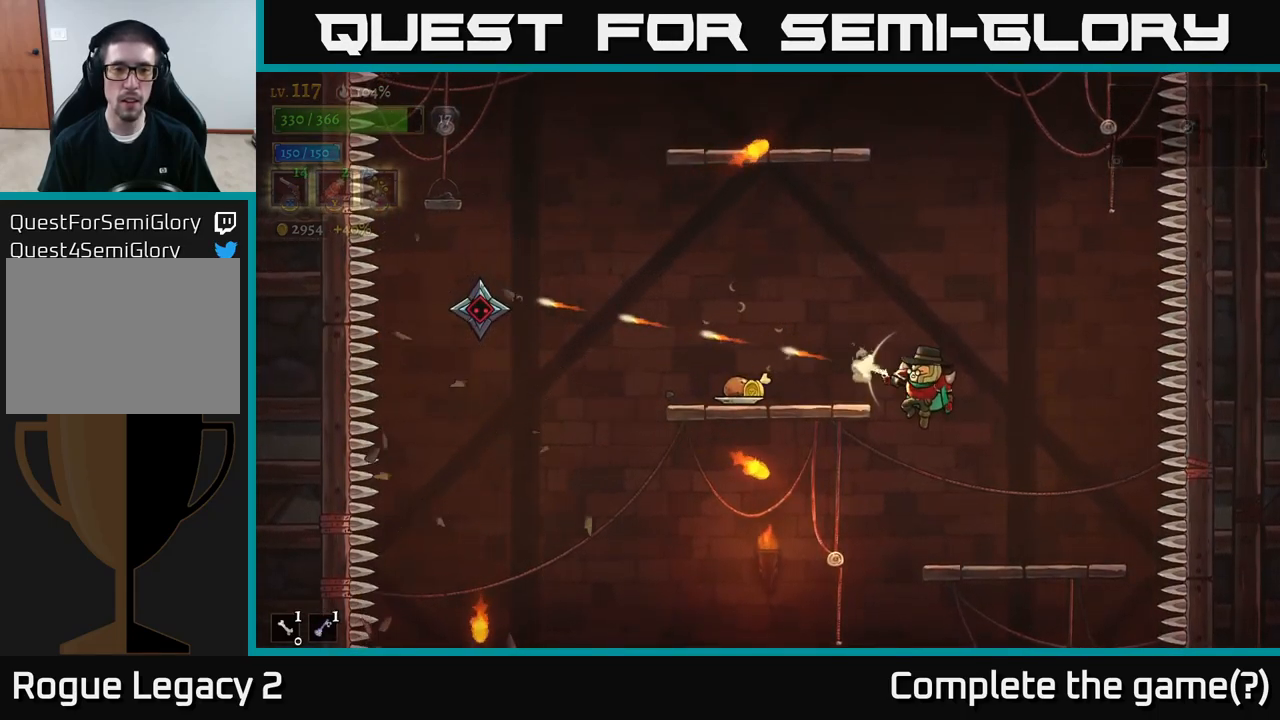
{"buttons": [], "left_stick": "left", "right_stick": "center", "events": [[400, "X", "up"]]}
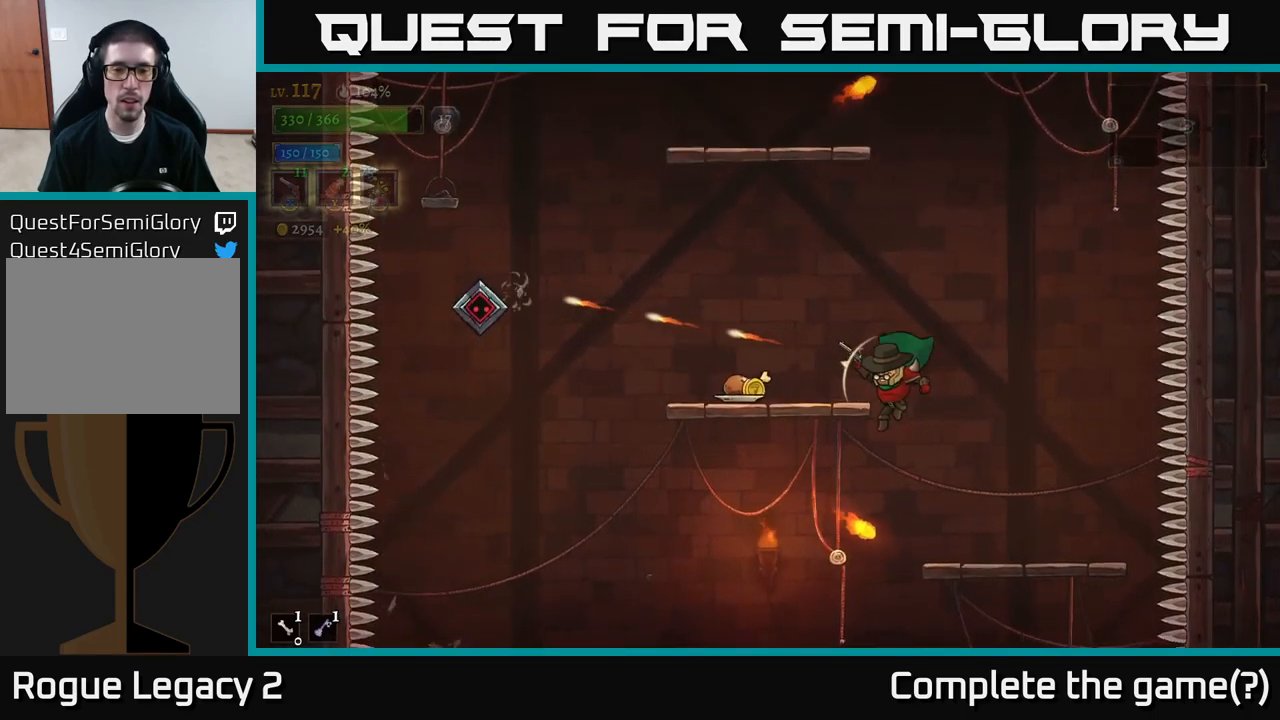
{"buttons": [], "left_stick": "center", "right_stick": "center", "events": [[100, "left_stick", "center"], [300, "A", "down"], [300, "left_stick", "left"], [433, "A", "up"], [466, "left_stick", "center"]]}
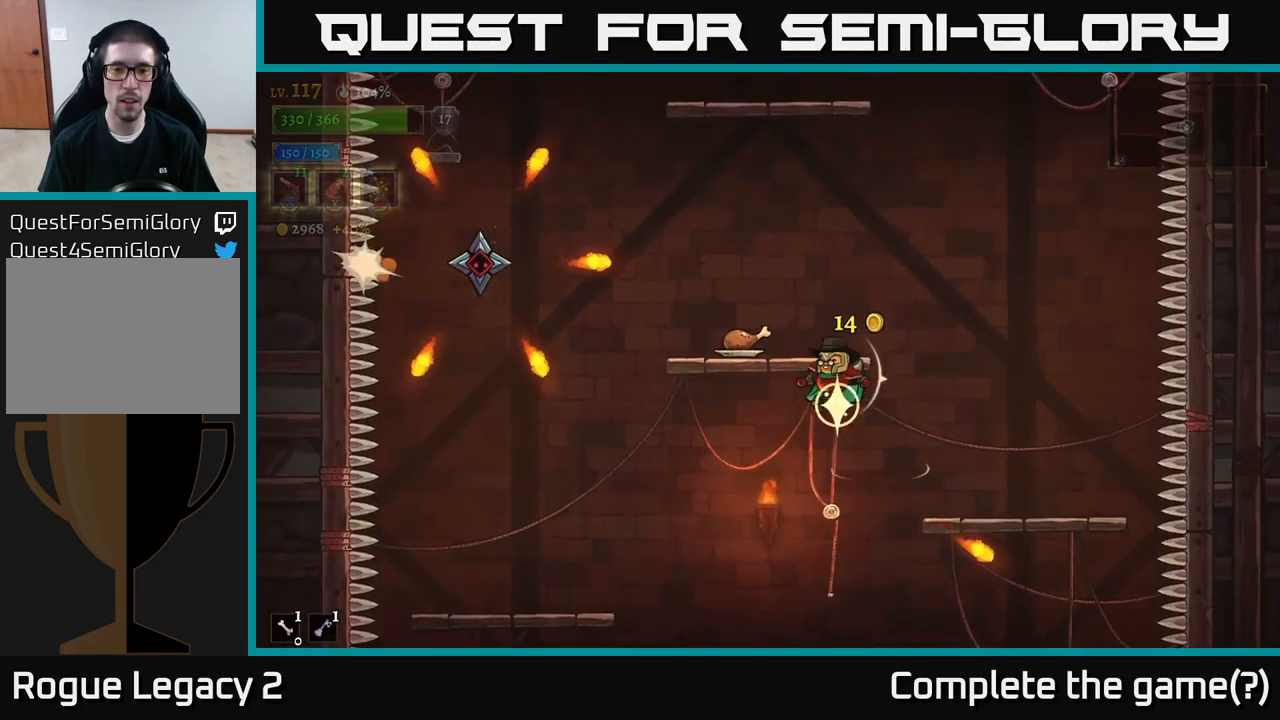
{"buttons": ["X"], "left_stick": "up-left", "right_stick": "center", "events": [[33, "left_stick", "right"], [183, "left_stick", "left"], [266, "X", "down"], [266, "left_stick", "up-left"]]}
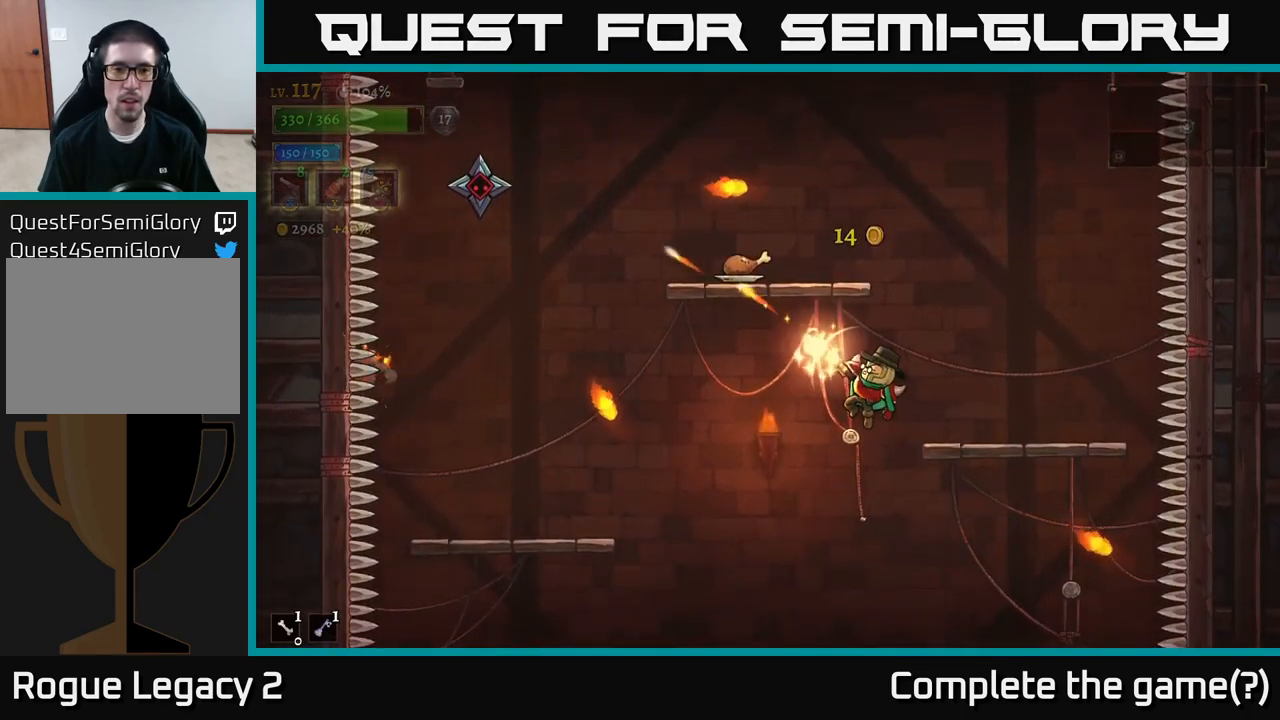
{"buttons": ["X"], "left_stick": "up-left", "right_stick": "center", "events": []}
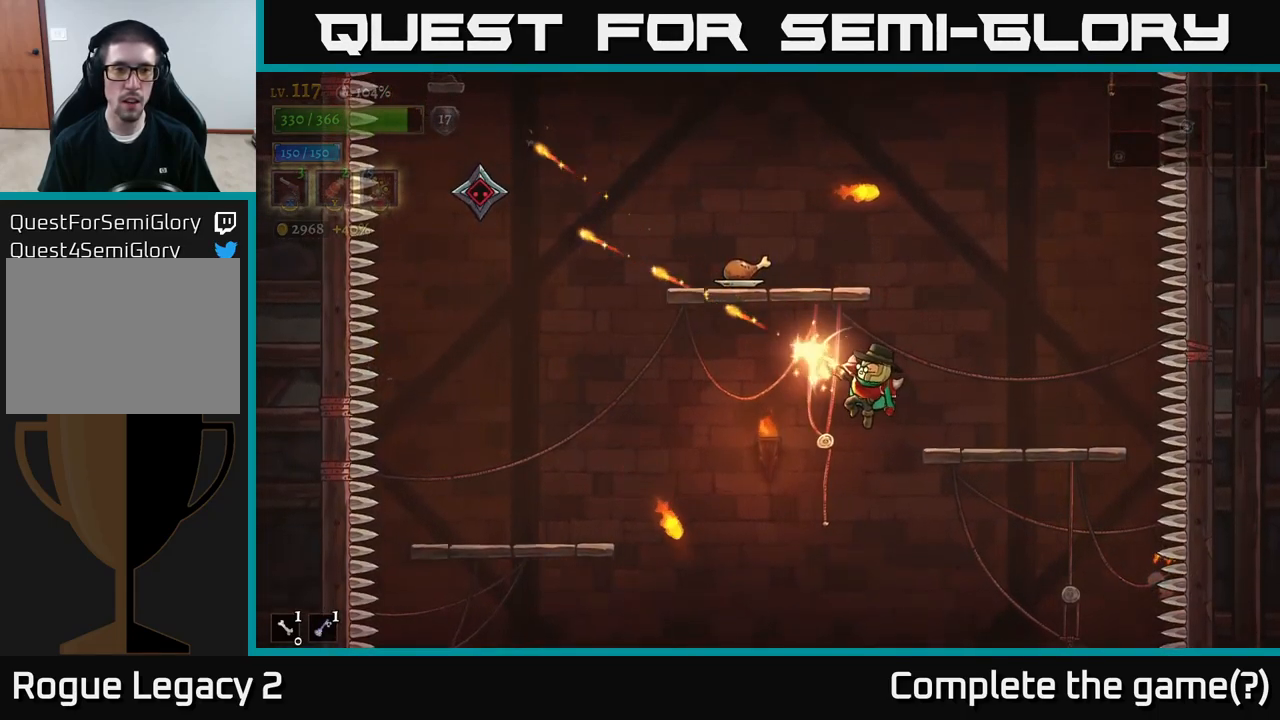
{"buttons": ["X", "R1"], "left_stick": "up-left", "right_stick": "center", "events": [[500, "R1", "down"]]}
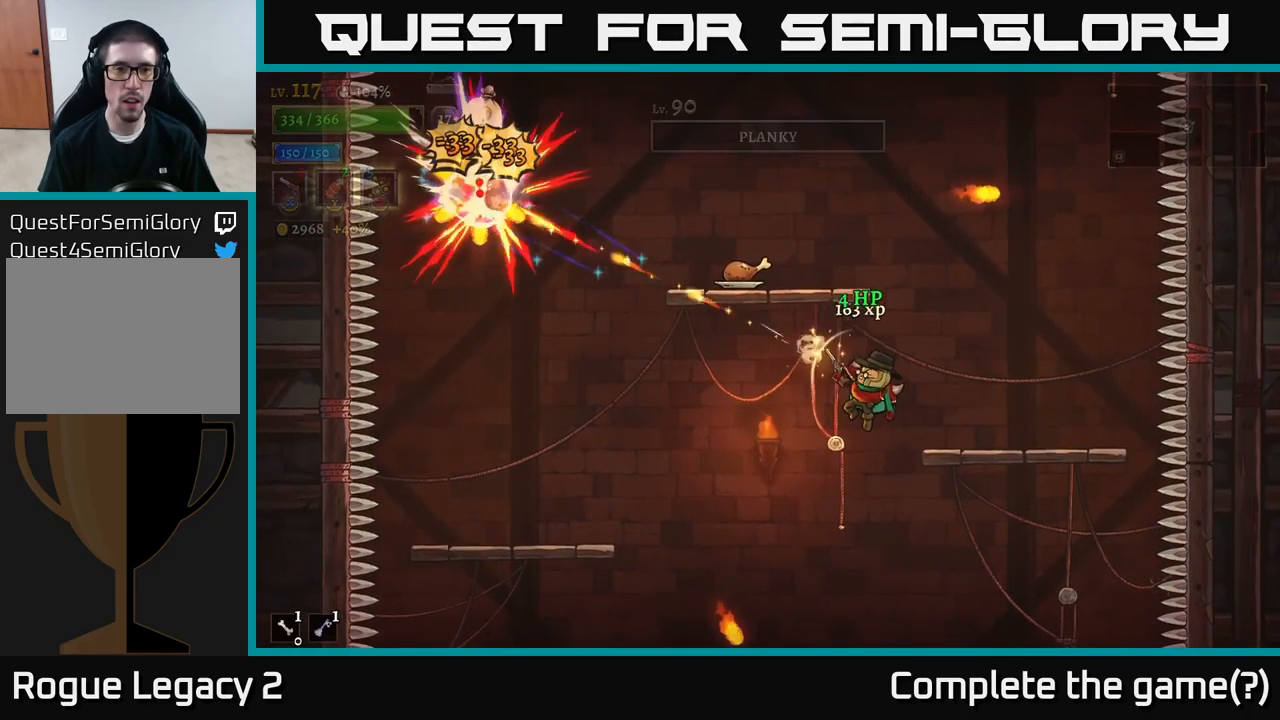
{"buttons": [], "left_stick": "up-right", "right_stick": "center", "events": [[33, "X", "up"], [66, "left_stick", "up-right"], [116, "R1", "up"], [183, "R1", "down"], [183, "left_stick", "center"], [266, "R1", "up"], [450, "left_stick", "right"], [500, "left_stick", "up-right"]]}
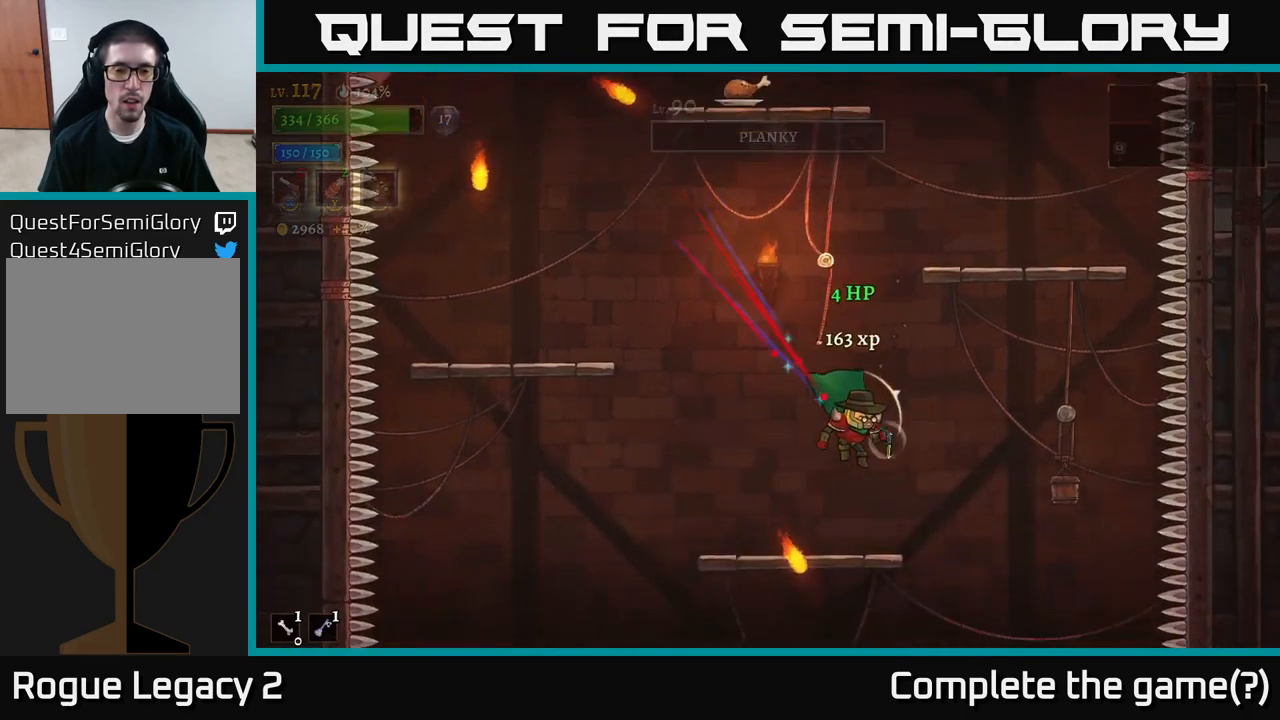
{"buttons": [], "left_stick": "left", "right_stick": "center", "events": [[183, "left_stick", "left"]]}
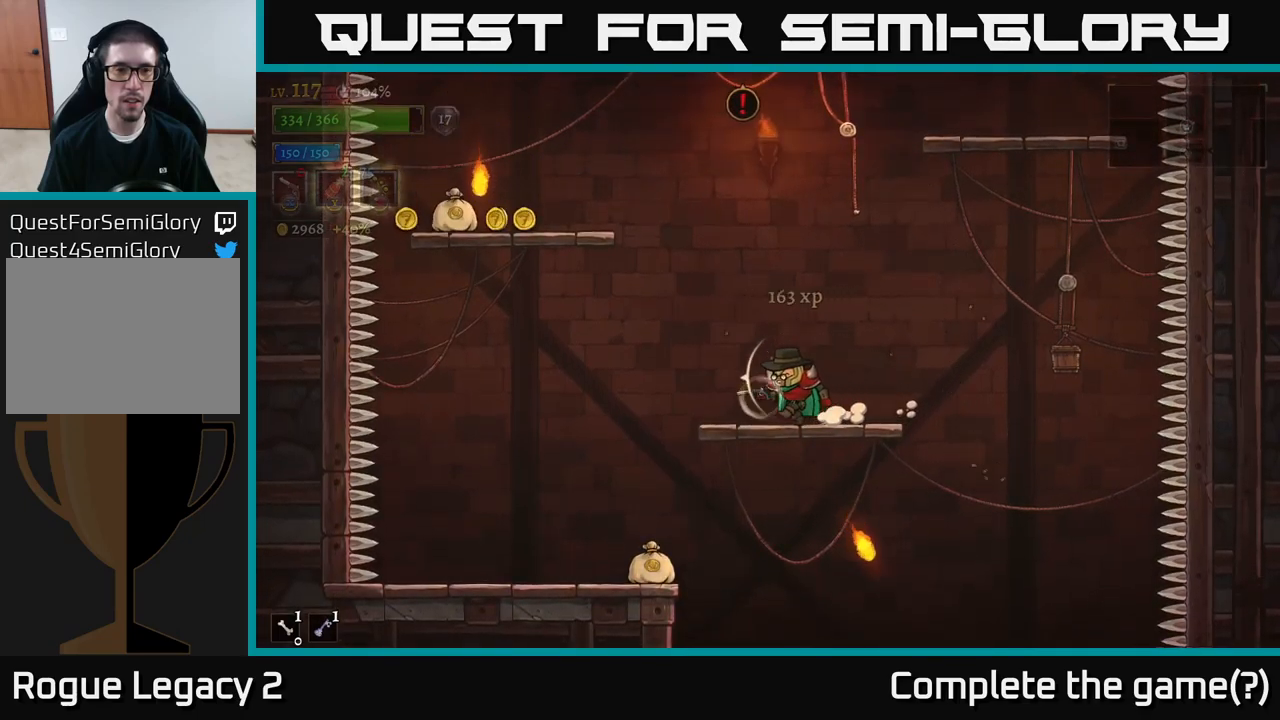
{"buttons": [], "left_stick": "down-left", "right_stick": "center", "events": [[117, "left_stick", "down-left"], [167, "A", "down"], [267, "A", "up"]]}
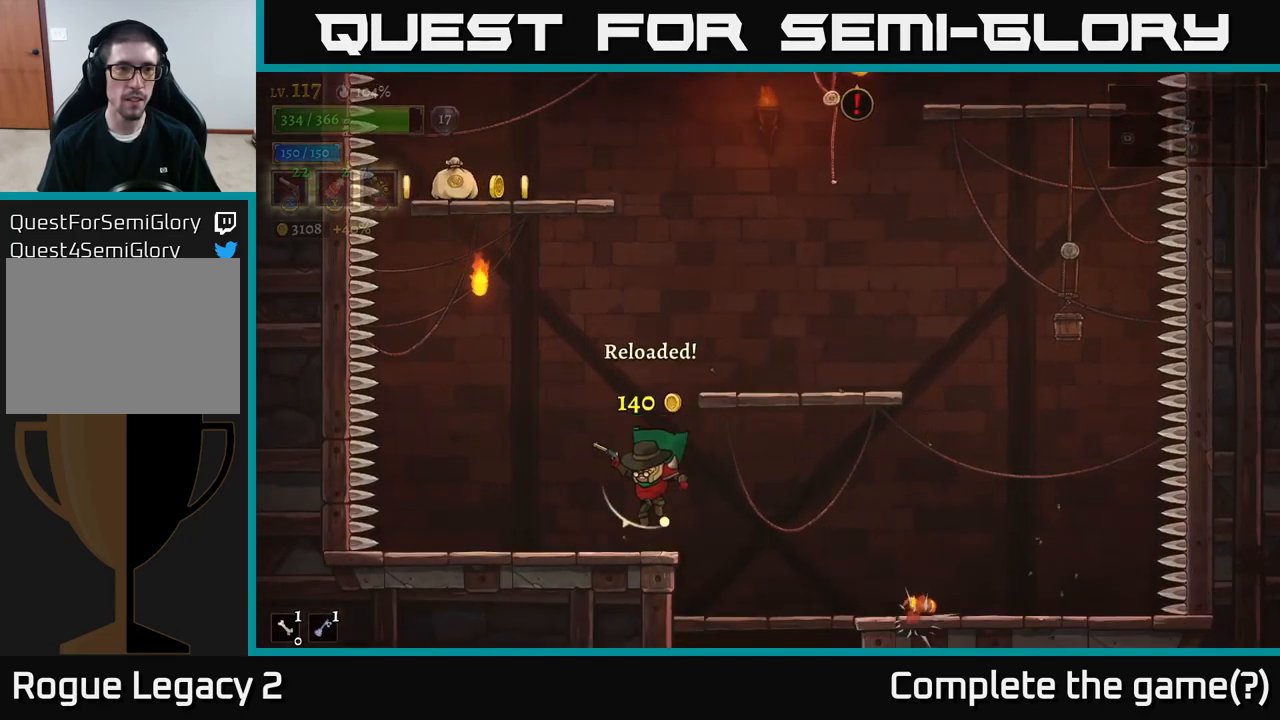
{"buttons": [], "left_stick": "right", "right_stick": "center", "events": [[33, "left_stick", "center"], [100, "left_stick", "right"], [150, "A", "down"], [300, "A", "up"]]}
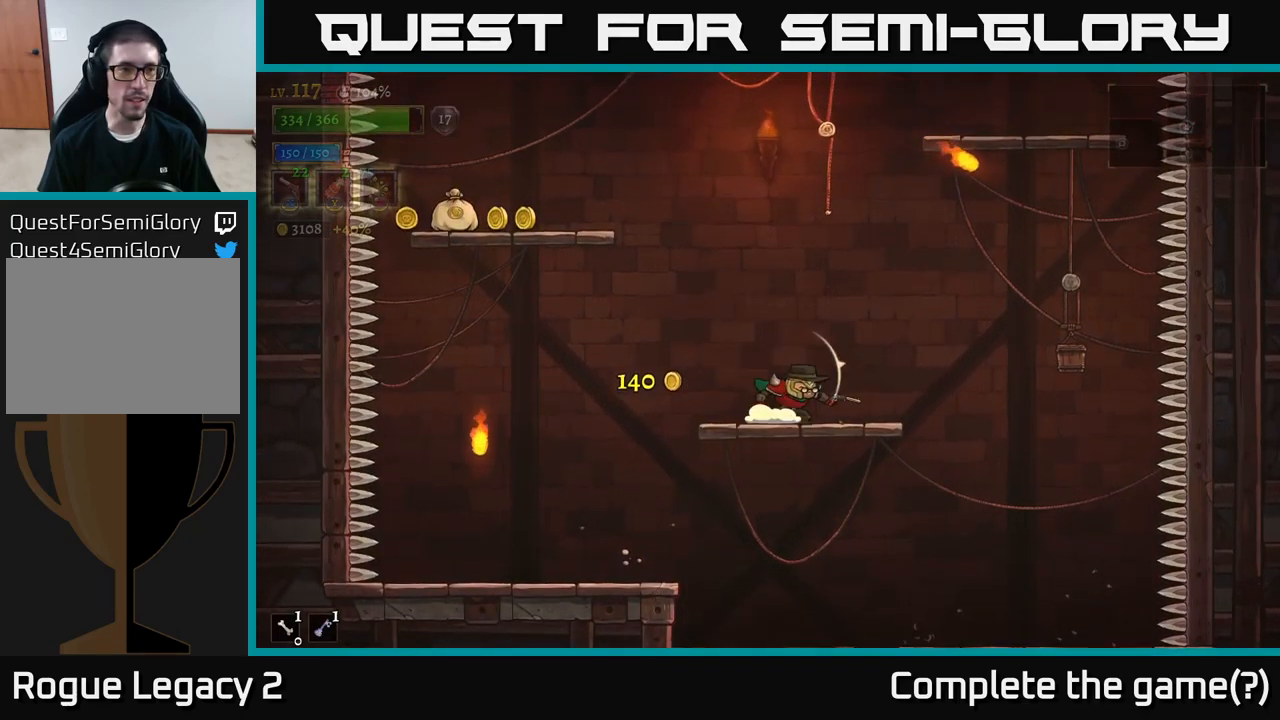
{"buttons": ["A"], "left_stick": "left", "right_stick": "center", "events": [[33, "left_stick", "center"], [133, "left_stick", "left"], [150, "A", "down"]]}
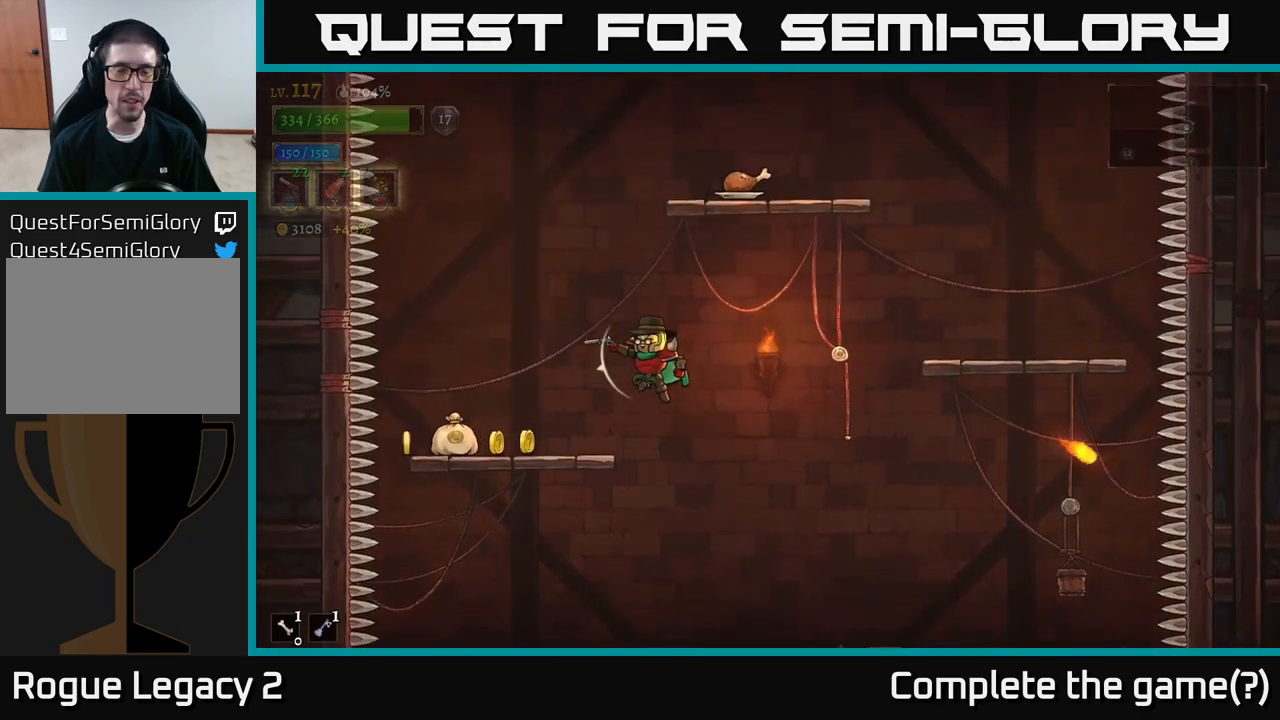
{"buttons": [], "left_stick": "left", "right_stick": "center", "events": [[67, "A", "up"]]}
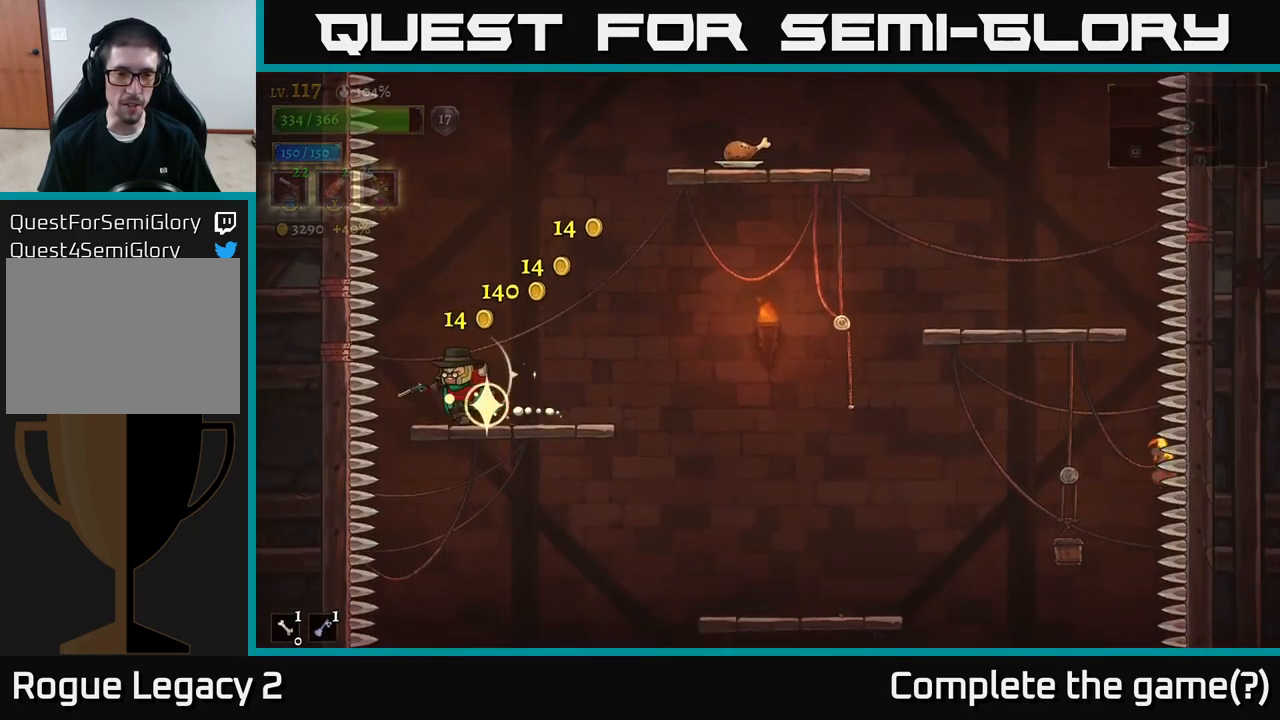
{"buttons": ["A"], "left_stick": "right", "right_stick": "center", "events": [[50, "left_stick", "right"], [67, "A", "down"], [450, "A", "up"], [500, "A", "down"]]}
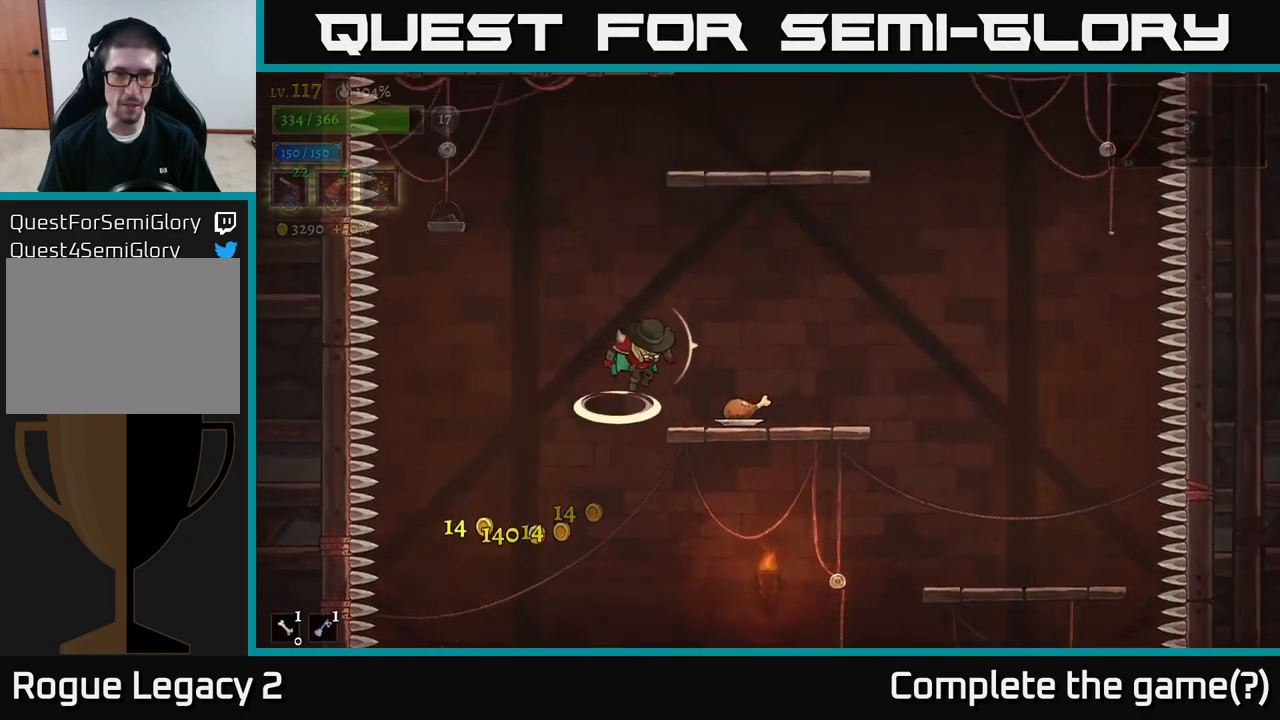
{"buttons": [], "left_stick": "right", "right_stick": "center", "events": [[300, "A", "up"]]}
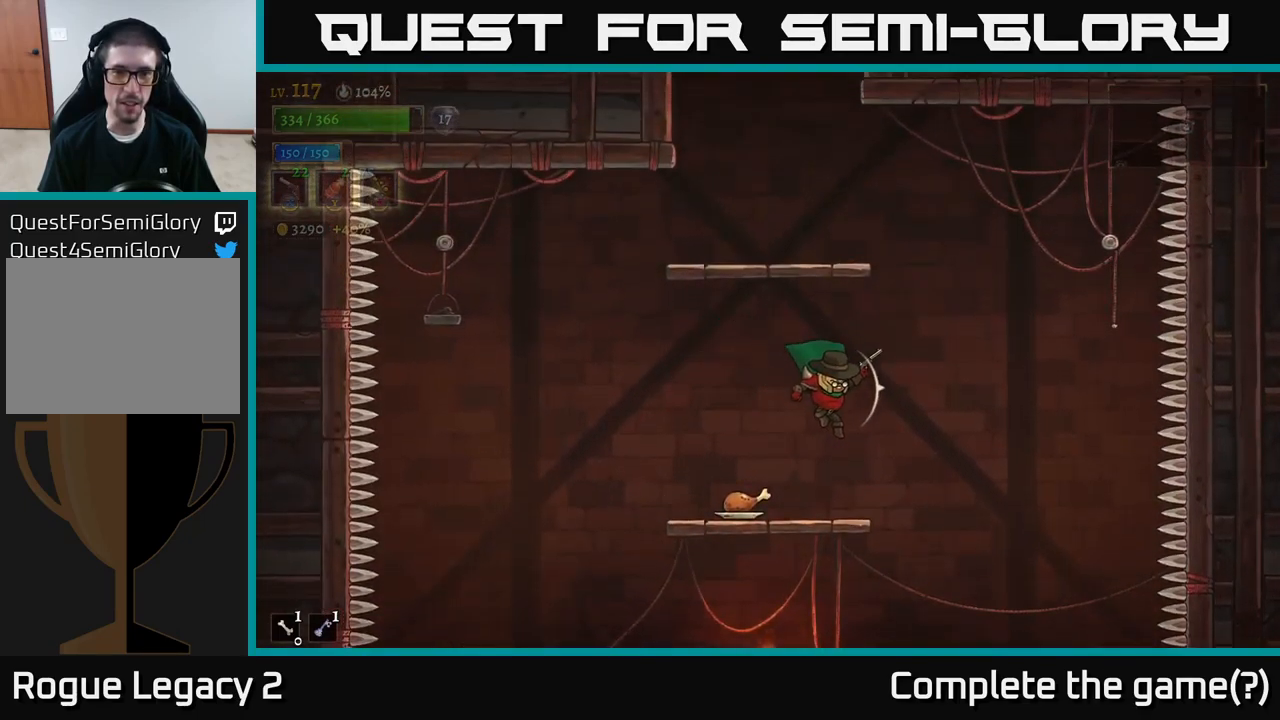
{"buttons": [], "left_stick": "left", "right_stick": "center", "events": [[83, "left_stick", "center"], [433, "left_stick", "left"]]}
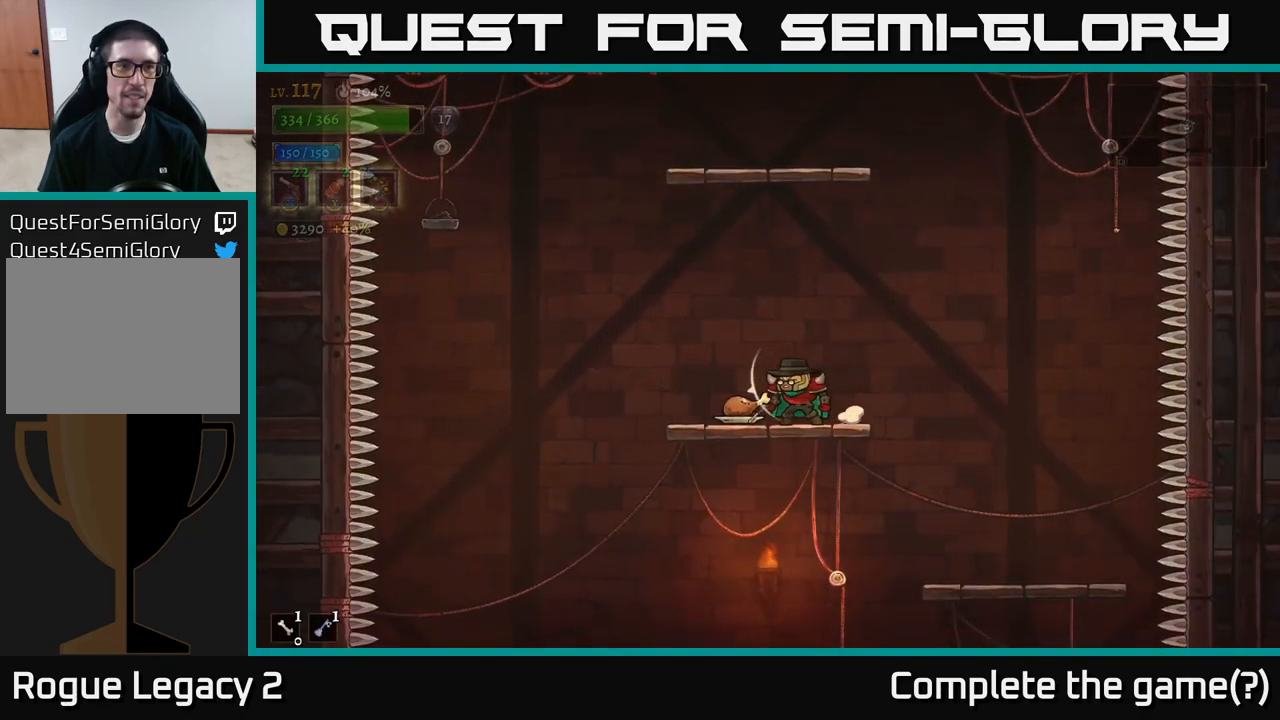
{"buttons": ["A"], "left_stick": "center", "right_stick": "center", "events": [[200, "A", "down"], [250, "left_stick", "center"], [433, "A", "up"], [467, "A", "down"]]}
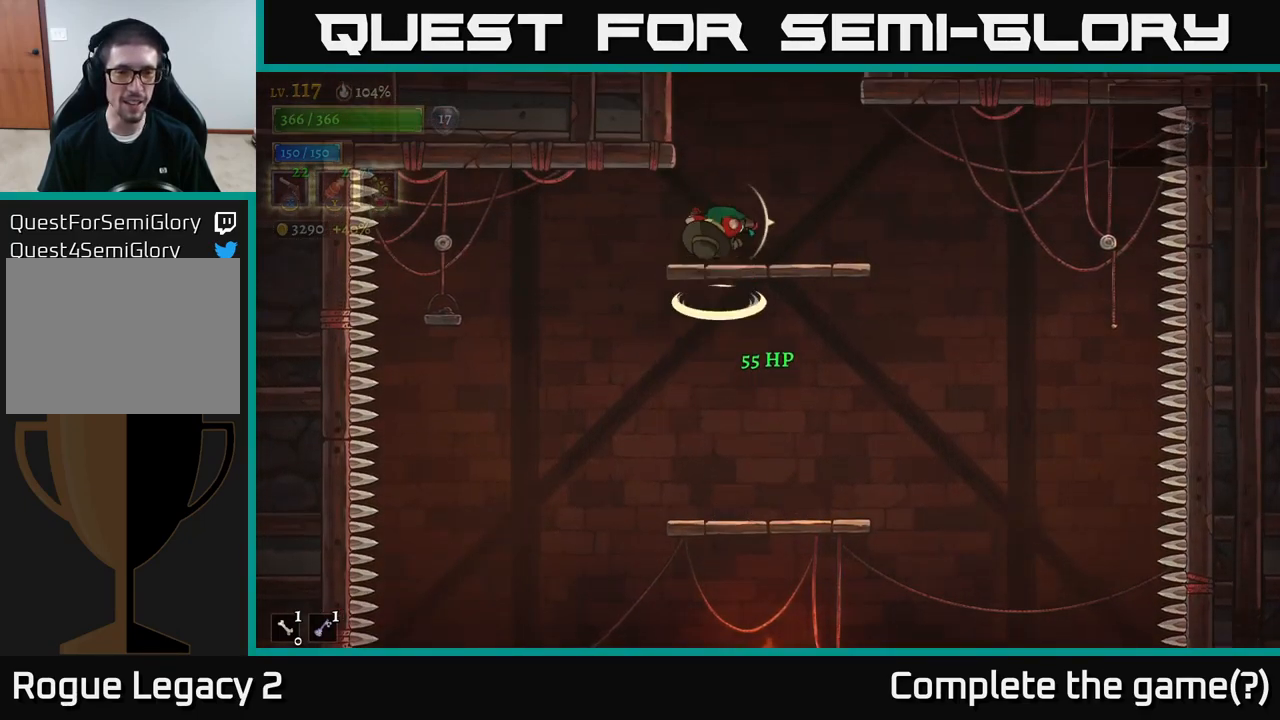
{"buttons": [], "left_stick": "center", "right_stick": "center", "events": [[33, "left_stick", "right"], [167, "A", "up"], [233, "left_stick", "center"], [283, "left_stick", "left"], [367, "left_stick", "center"]]}